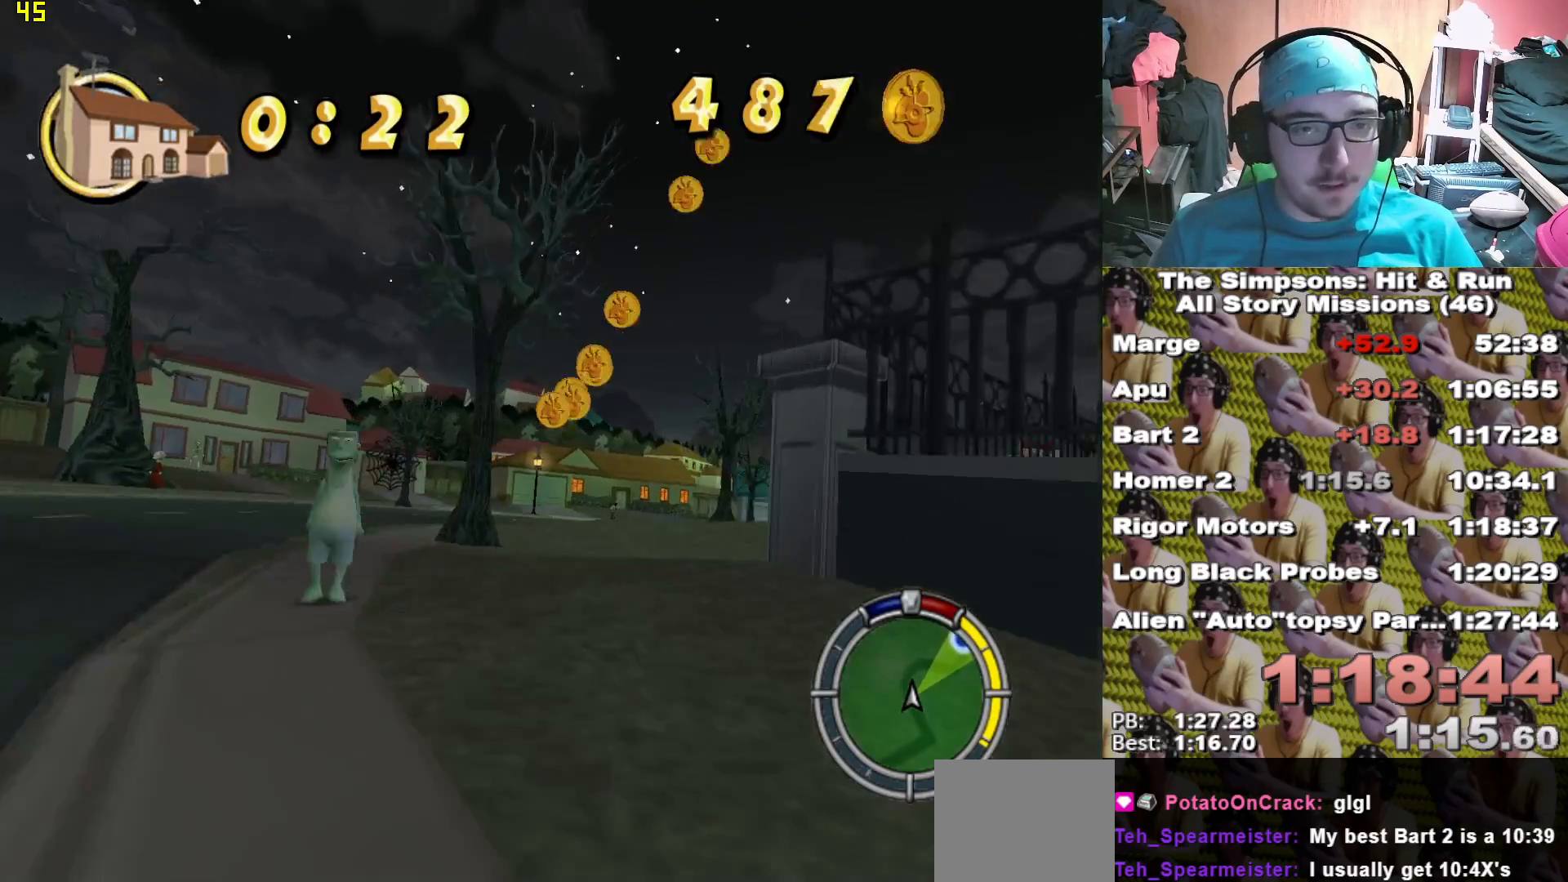
Gameplay with a controller (Xbox layout); each line is a JSON object with the inputs held at the frame after it (dt_ms = milliseconds from this image to that frame). "events" lists button and stick changes between this image and that frame as [ms after this image, input, new state], when the widget could be followed in between.
{"dt_ms": 500, "buttons": ["X"], "left_stick": "center", "right_stick": "center", "events": [[83, "A", "down"], [183, "A", "up"], [267, "L2", "up"], [300, "X", "down"], [383, "X", "up"], [467, "X", "down"], [500, "left_stick", "center"]]}
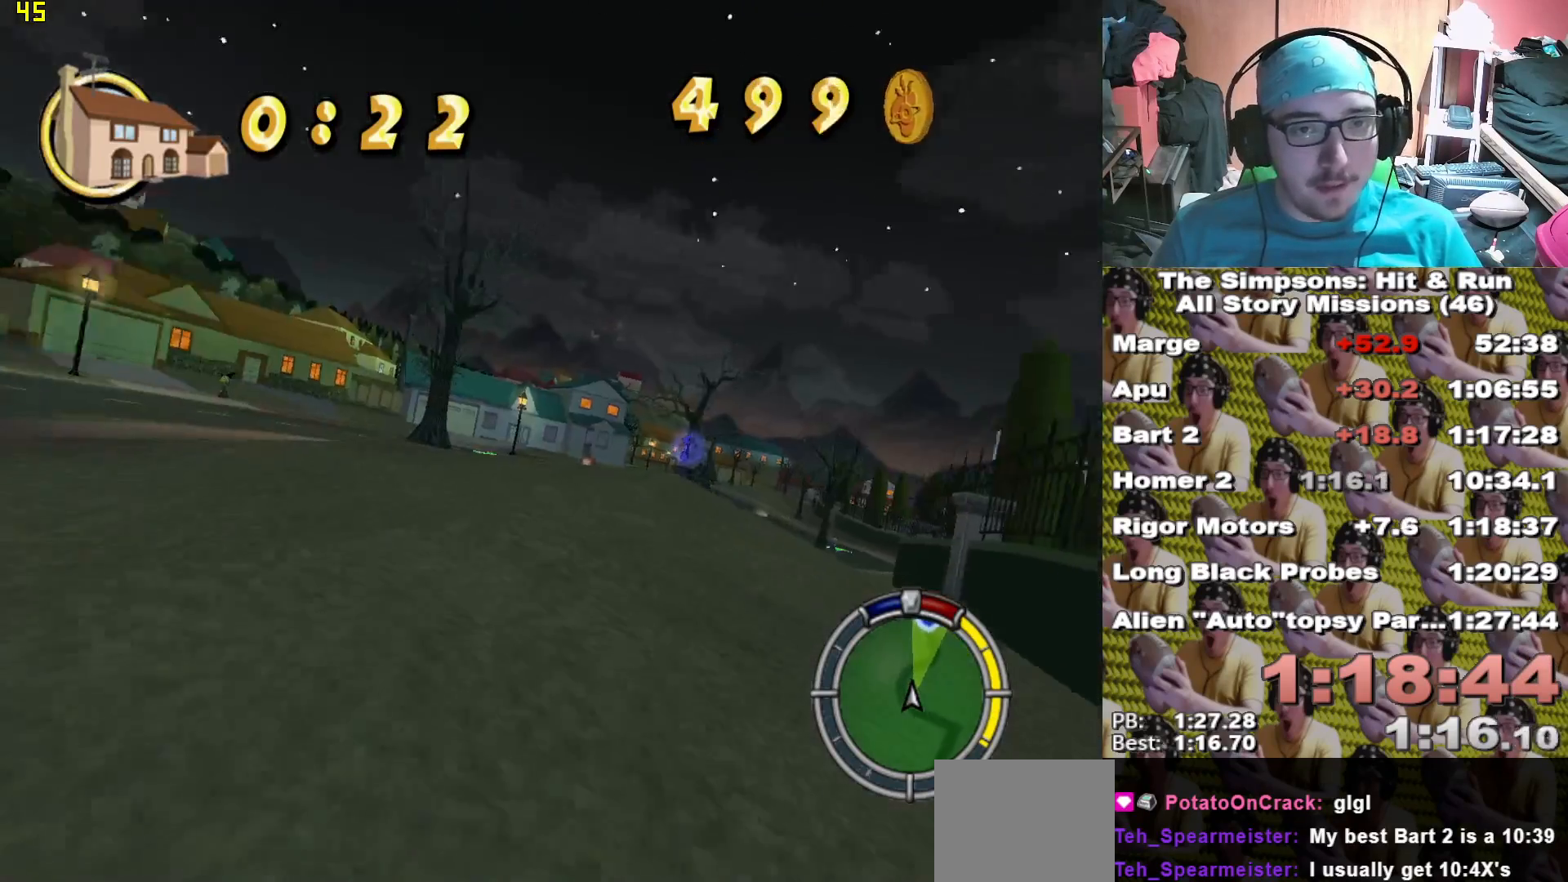
{"dt_ms": 500, "buttons": ["X"], "left_stick": "center", "right_stick": "center"}
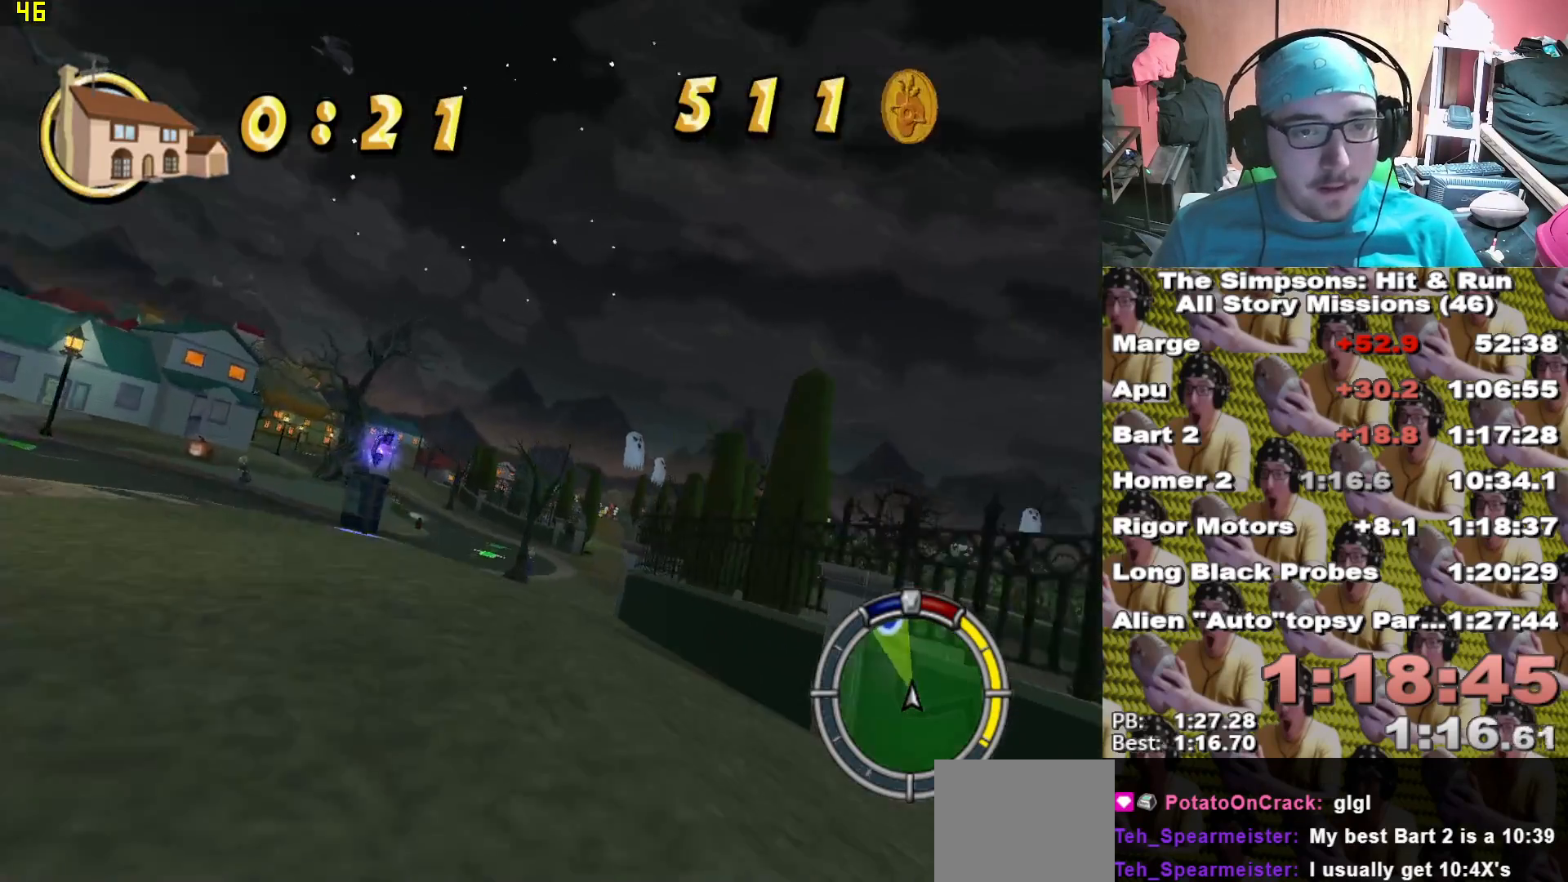
{"dt_ms": 500, "buttons": ["X"], "left_stick": "center", "right_stick": "center"}
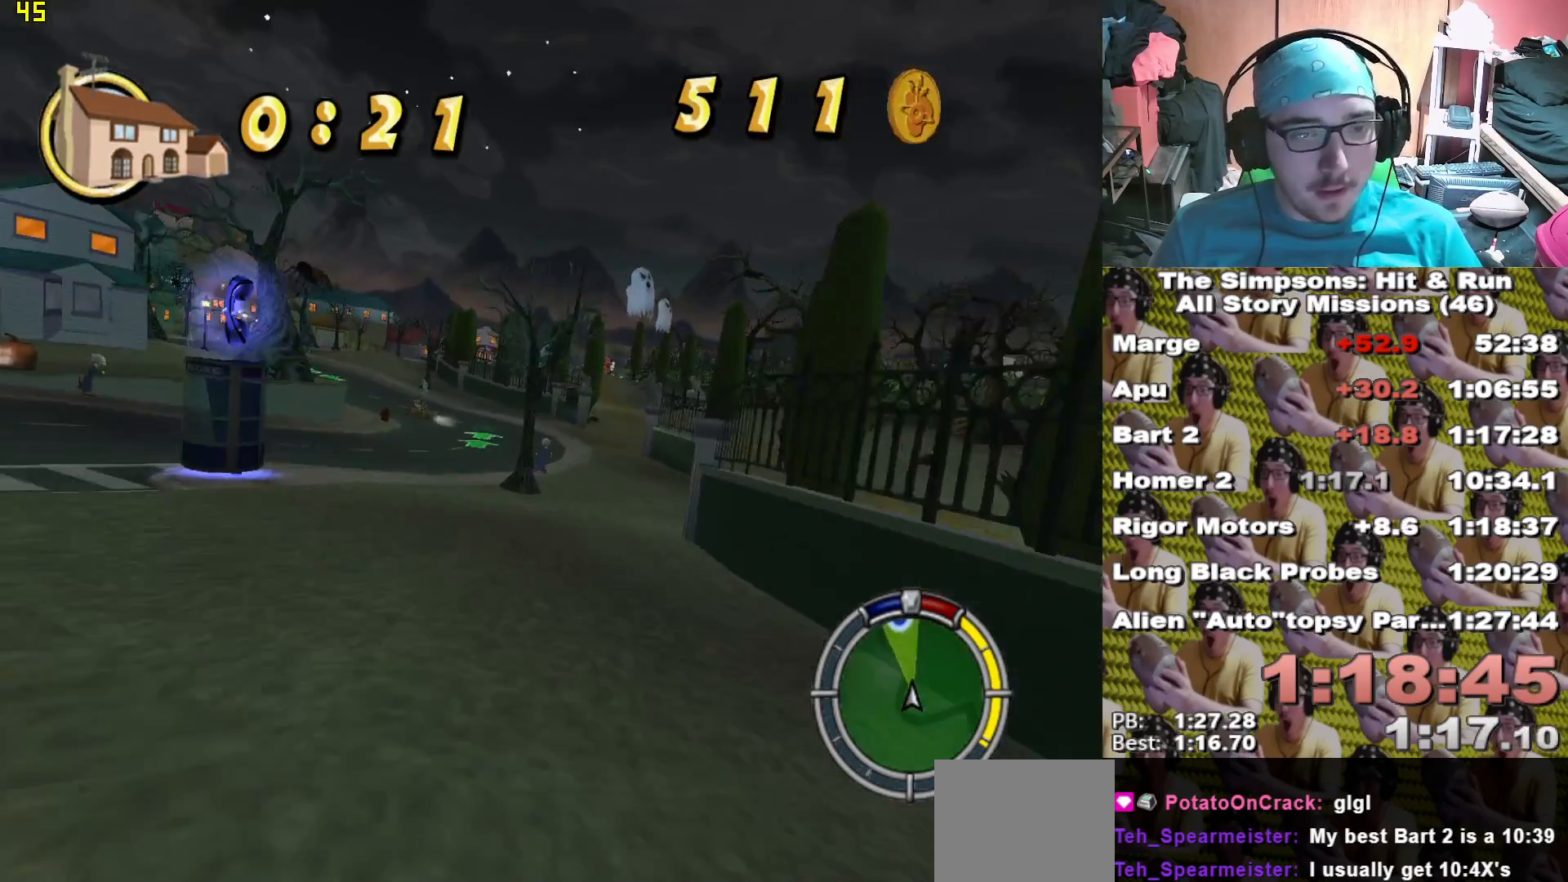
{"dt_ms": 500, "buttons": ["X"], "left_stick": "center", "right_stick": "center", "events": [[33, "left_stick", "right"], [167, "left_stick", "center"]]}
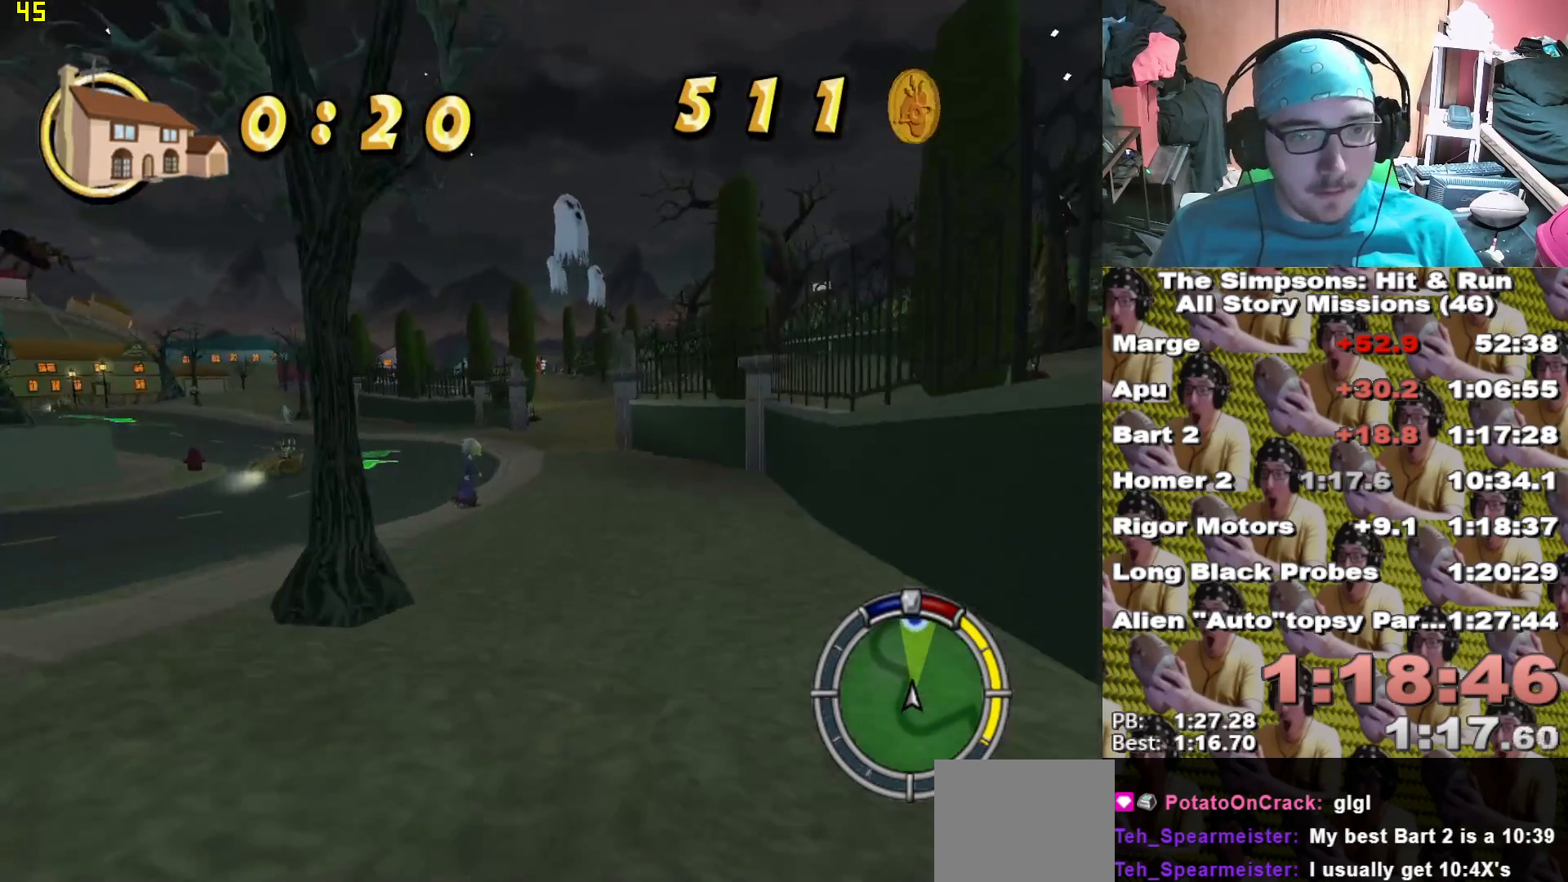
{"dt_ms": 500, "buttons": ["X"], "left_stick": "center", "right_stick": "center", "events": [[167, "left_stick", "right"], [233, "left_stick", "center"]]}
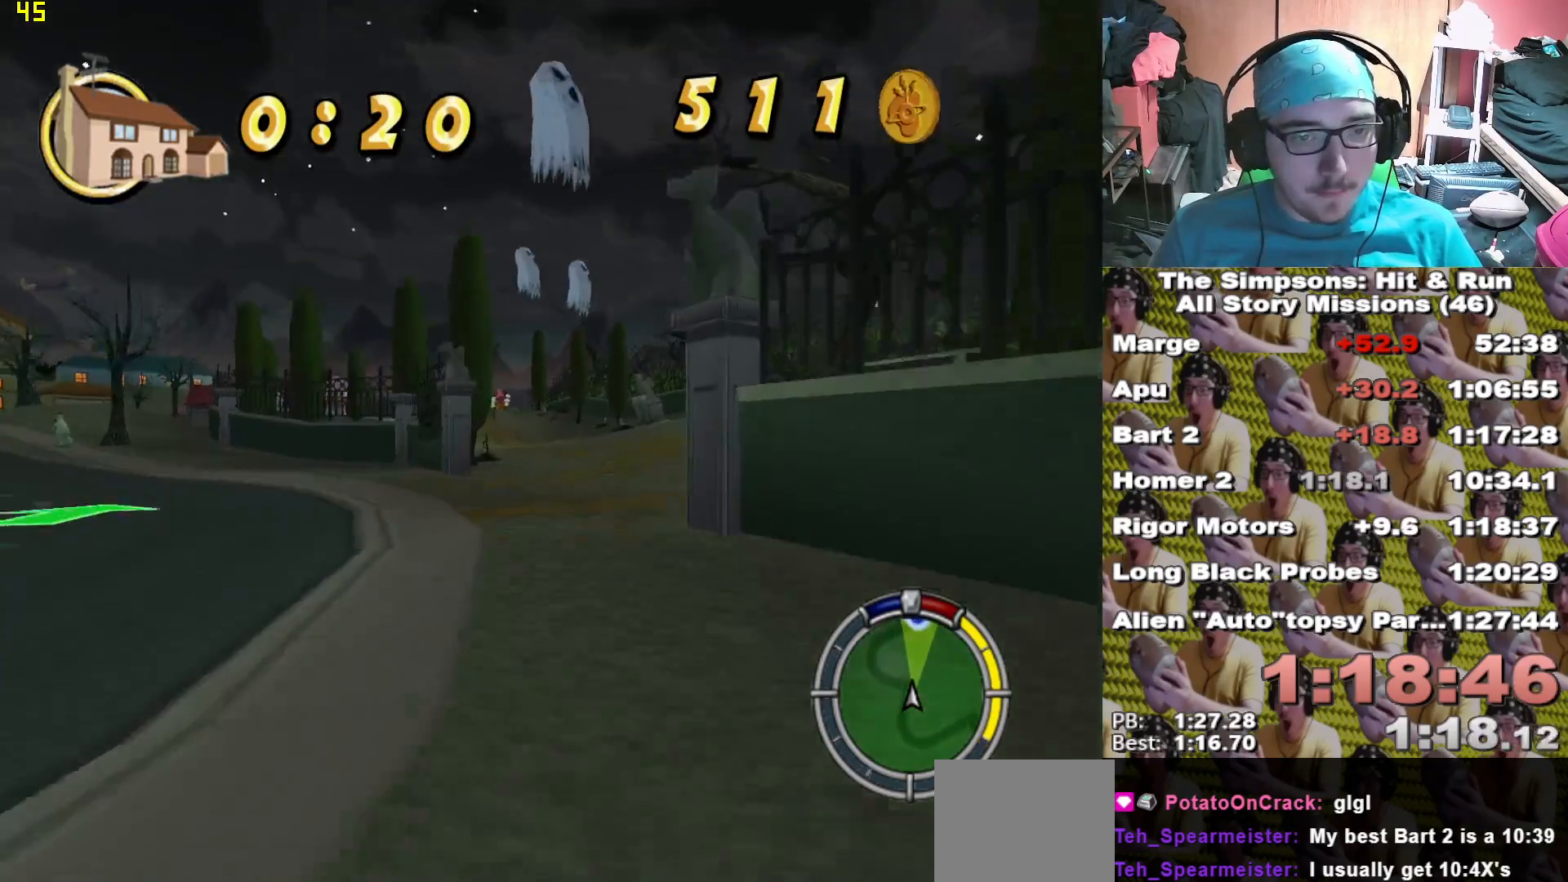
{"dt_ms": 500, "buttons": ["X"], "left_stick": "left", "right_stick": "center", "events": [[450, "left_stick", "left"]]}
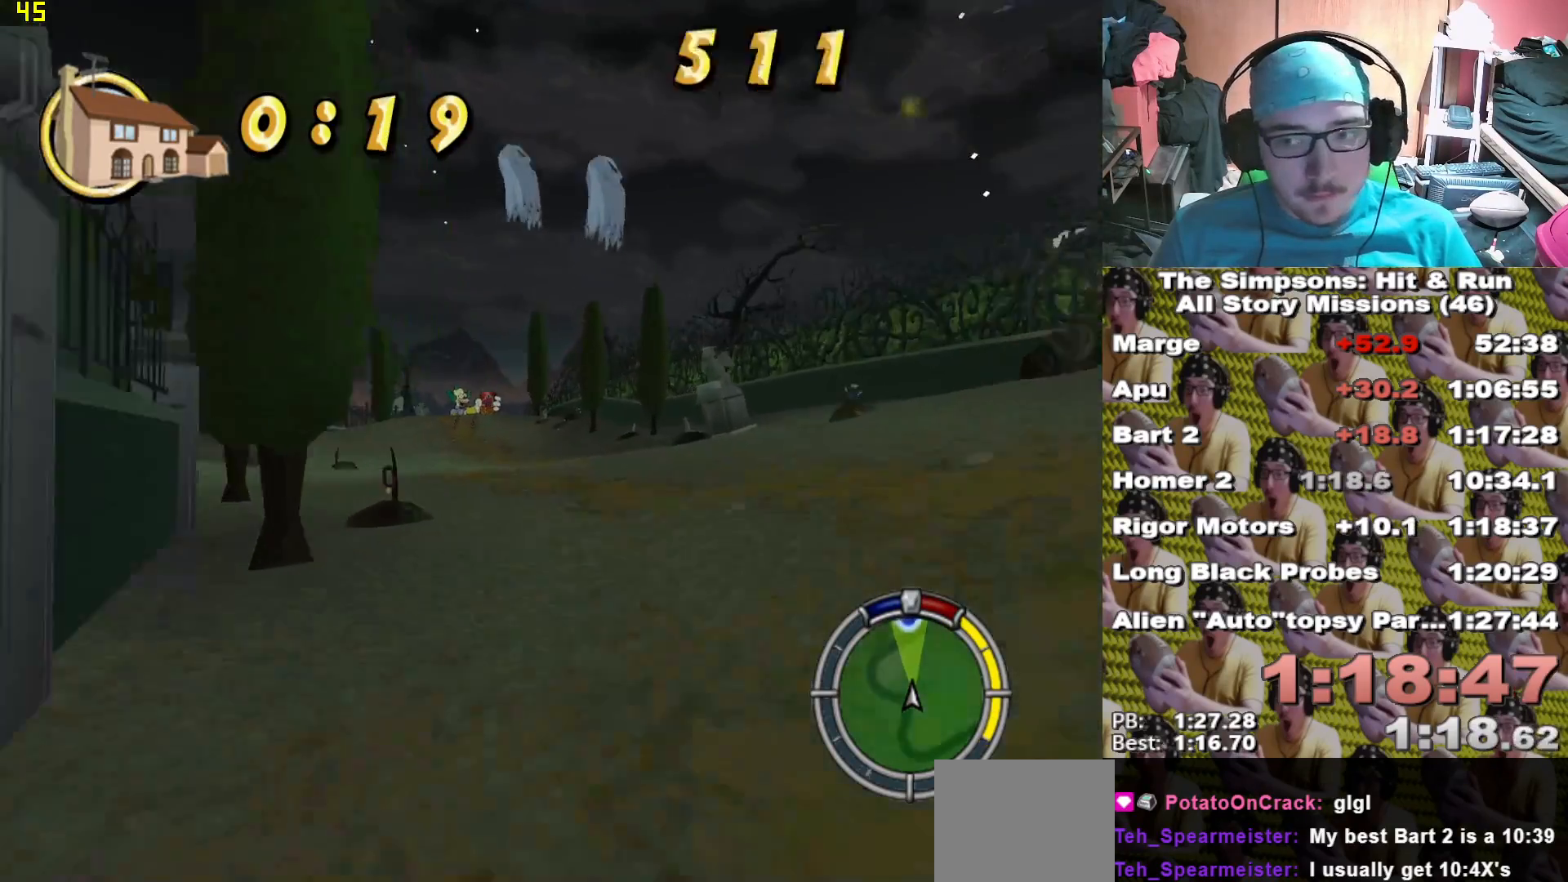
{"dt_ms": 500, "buttons": ["X"], "left_stick": "center", "right_stick": "center", "events": [[67, "left_stick", "center"]]}
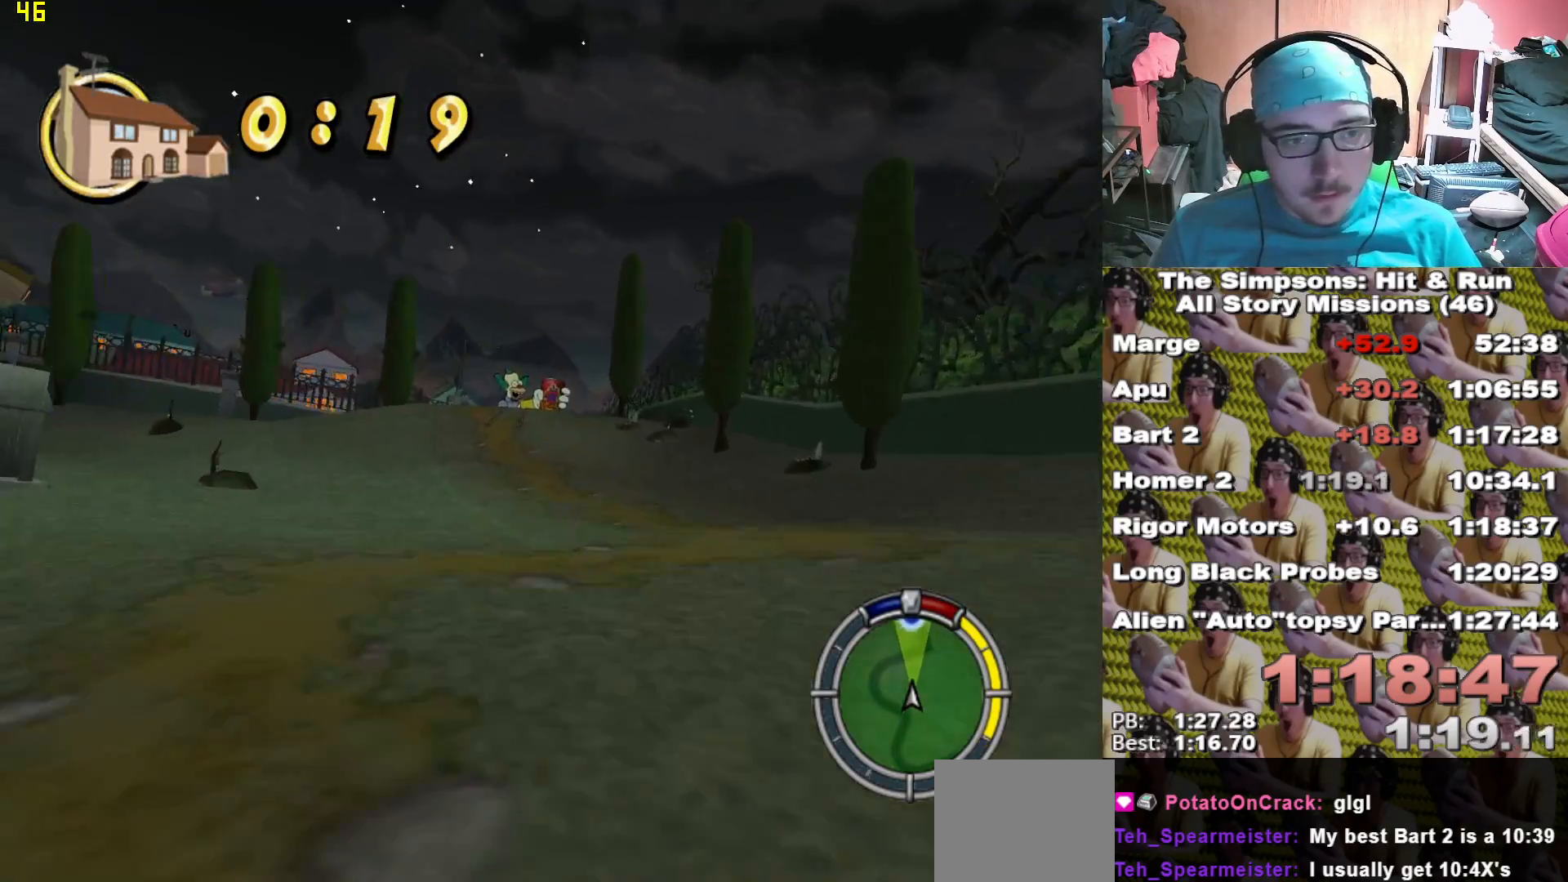
{"dt_ms": 1000, "buttons": ["X"], "left_stick": "center", "right_stick": "center"}
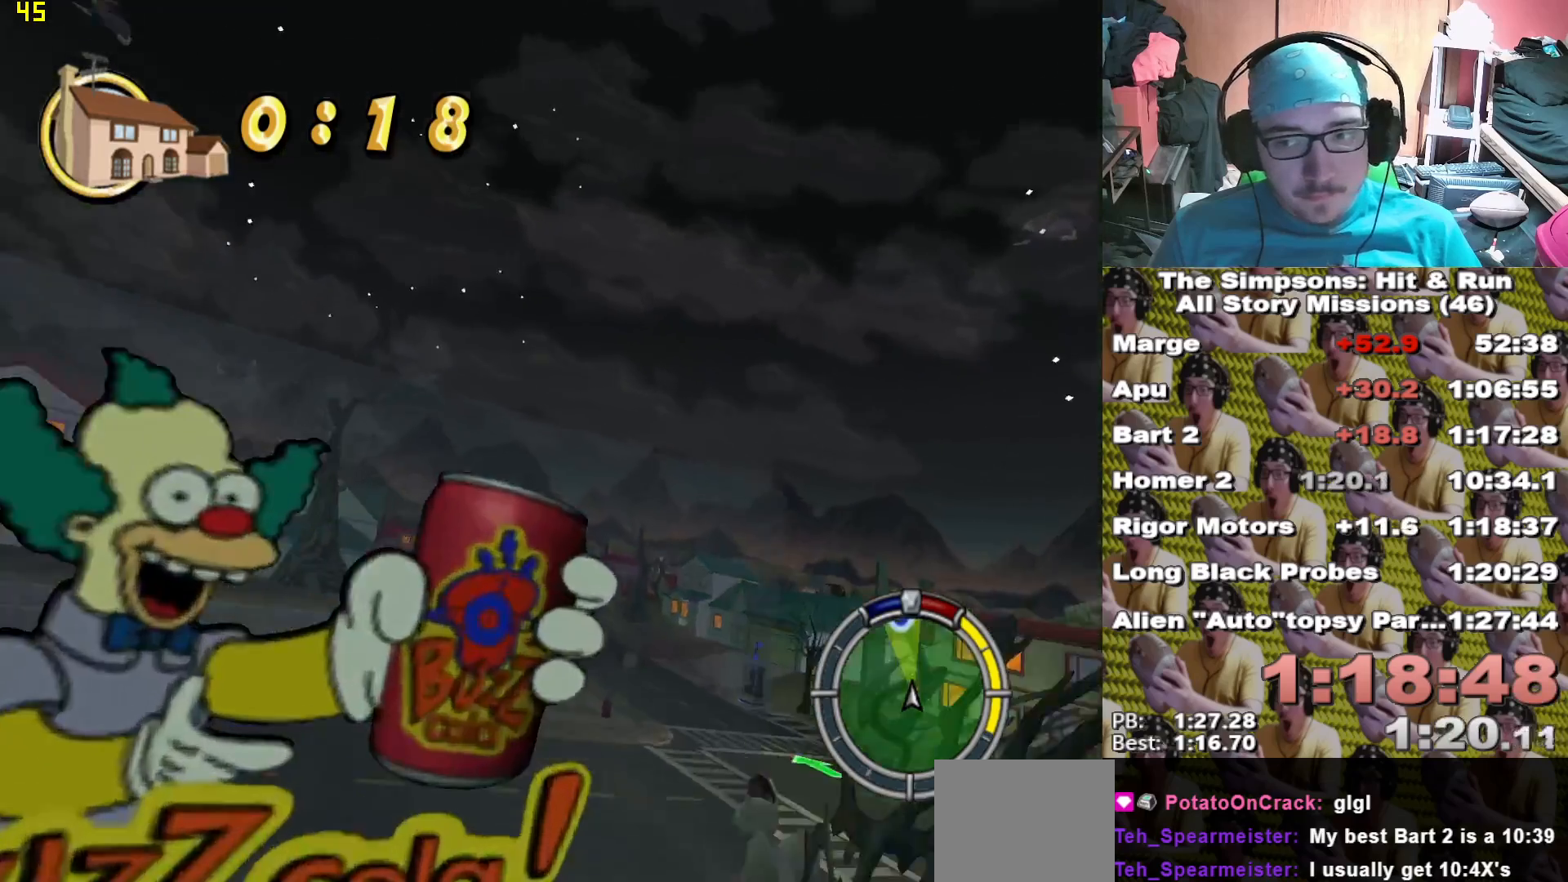
{"dt_ms": 500, "buttons": ["X"], "left_stick": "center", "right_stick": "center"}
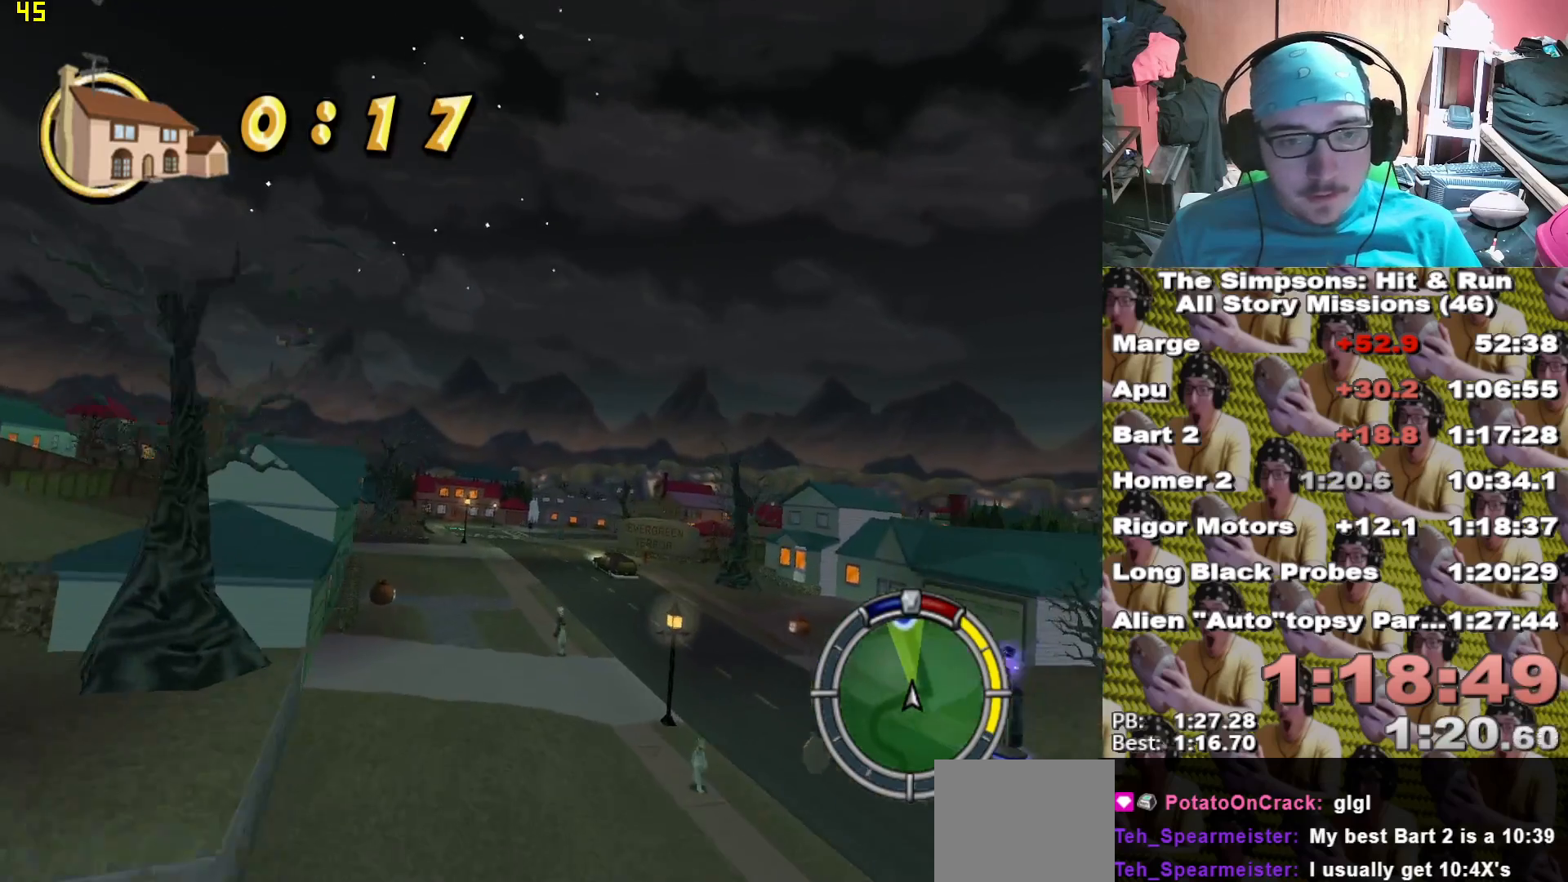
{"dt_ms": 1000, "buttons": ["X"], "left_stick": "center", "right_stick": "center"}
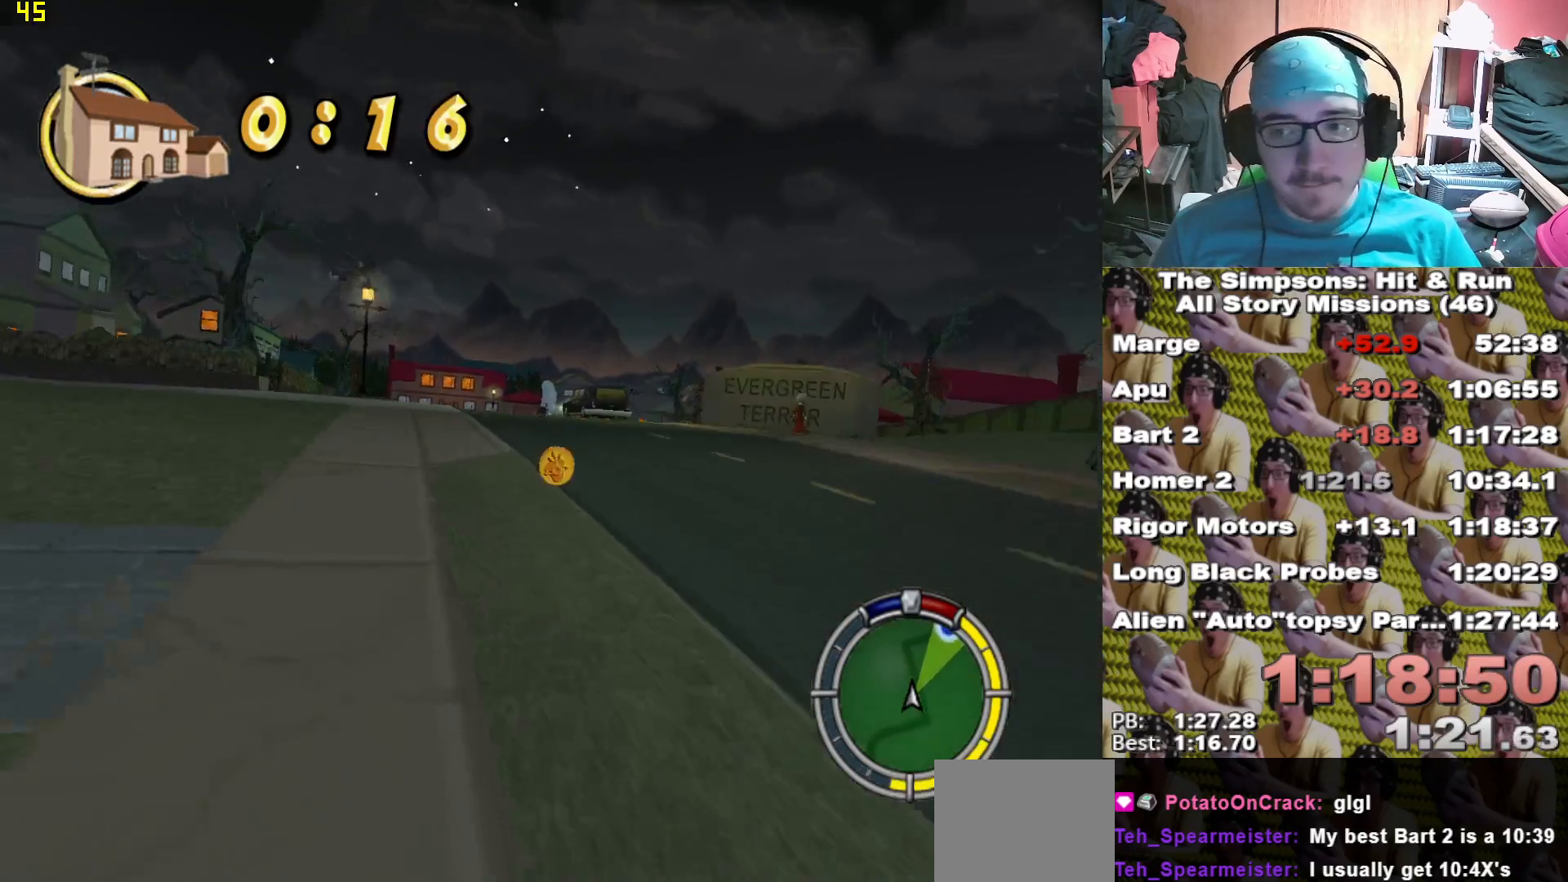
{"dt_ms": 500, "buttons": ["X"], "left_stick": "right", "right_stick": "center", "events": [[283, "left_stick", "left"], [300, "L2", "down"], [433, "L2", "up"], [433, "left_stick", "center"], [500, "left_stick", "right"]]}
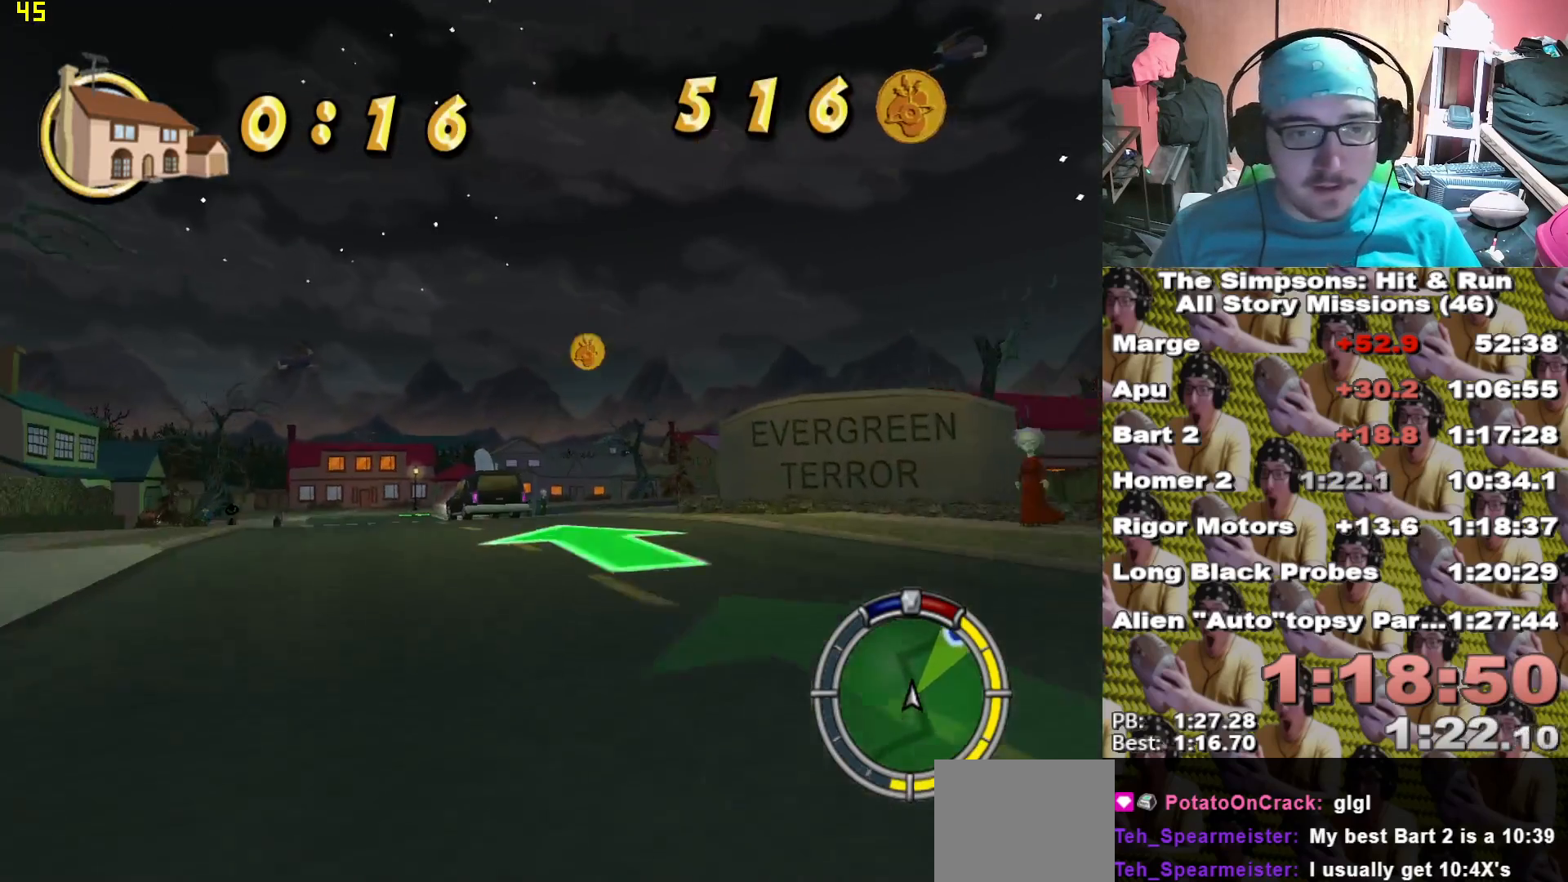
{"dt_ms": 500, "buttons": ["X"], "left_stick": "right", "right_stick": "center"}
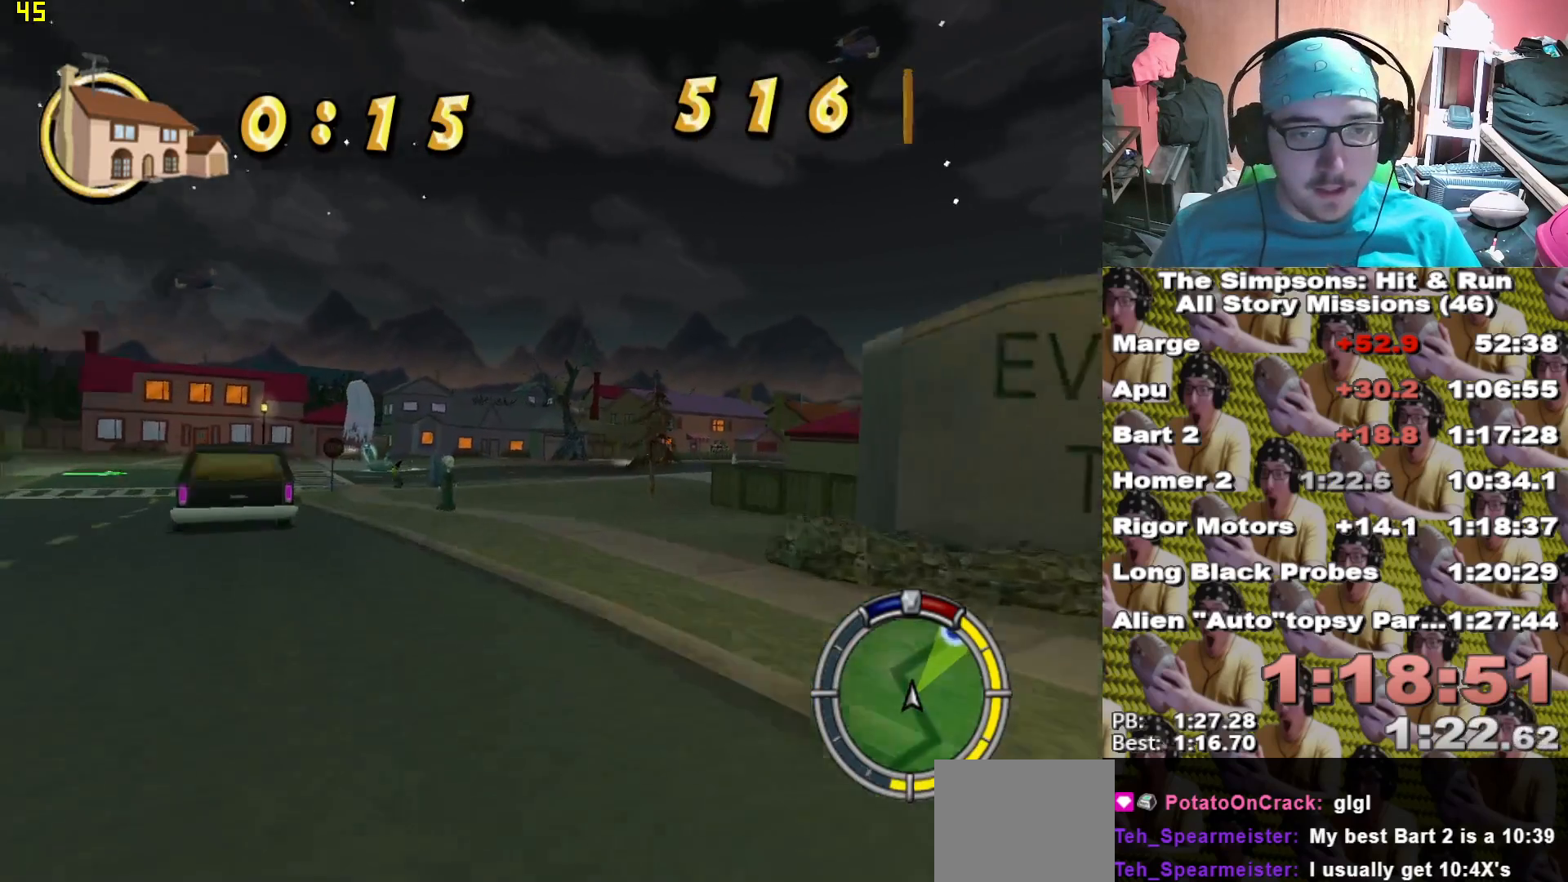
{"dt_ms": 500, "buttons": ["X"], "left_stick": "right", "right_stick": "center"}
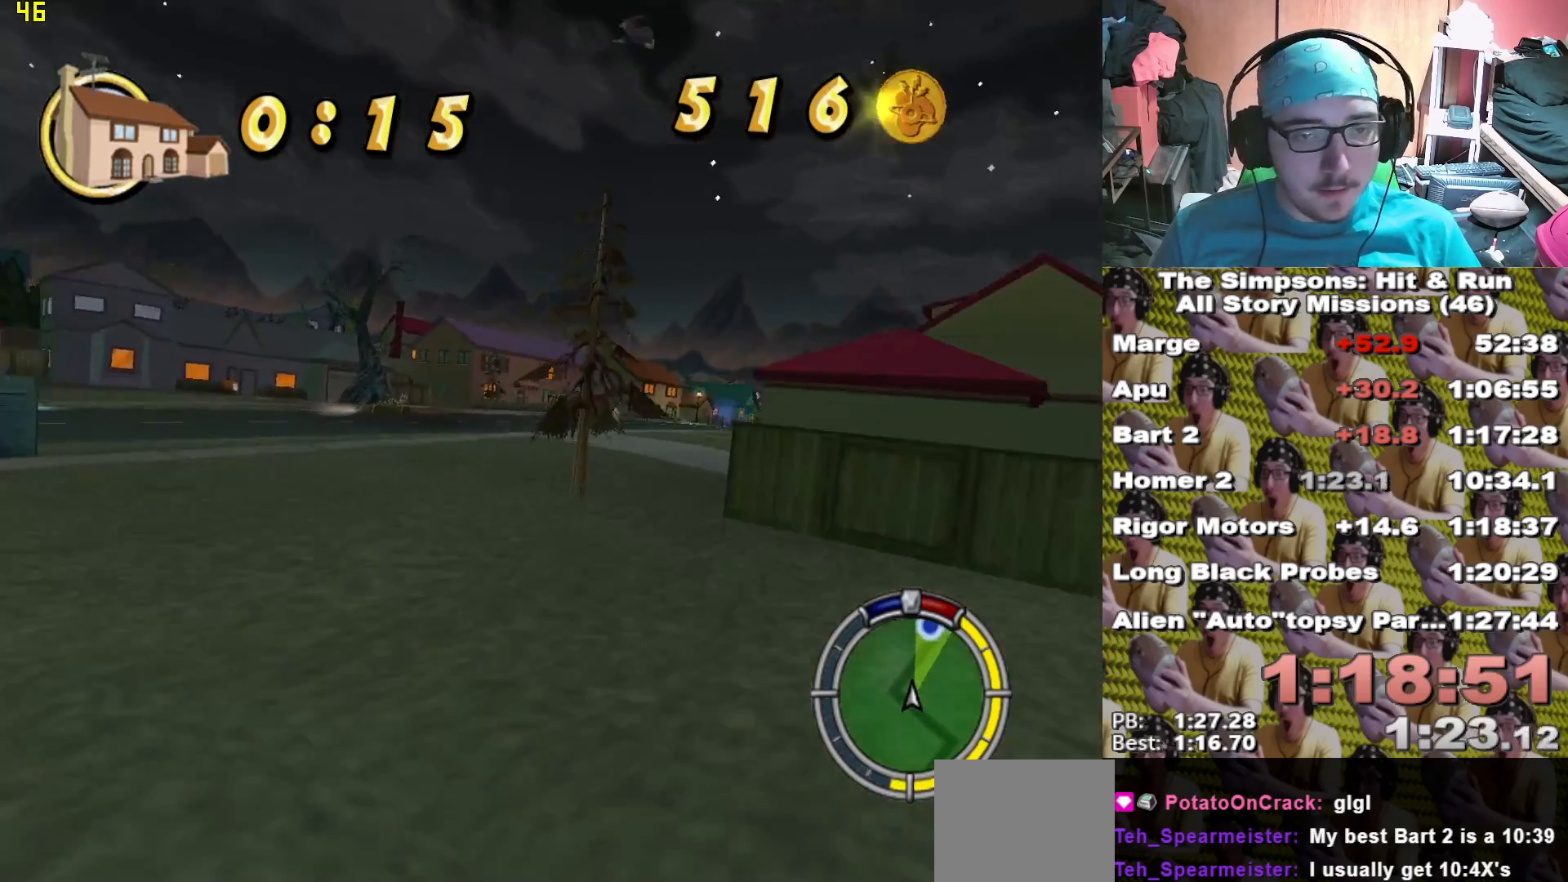
{"dt_ms": 500, "buttons": ["X"], "left_stick": "center", "right_stick": "center", "events": [[100, "left_stick", "center"], [317, "left_stick", "right"], [467, "left_stick", "center"]]}
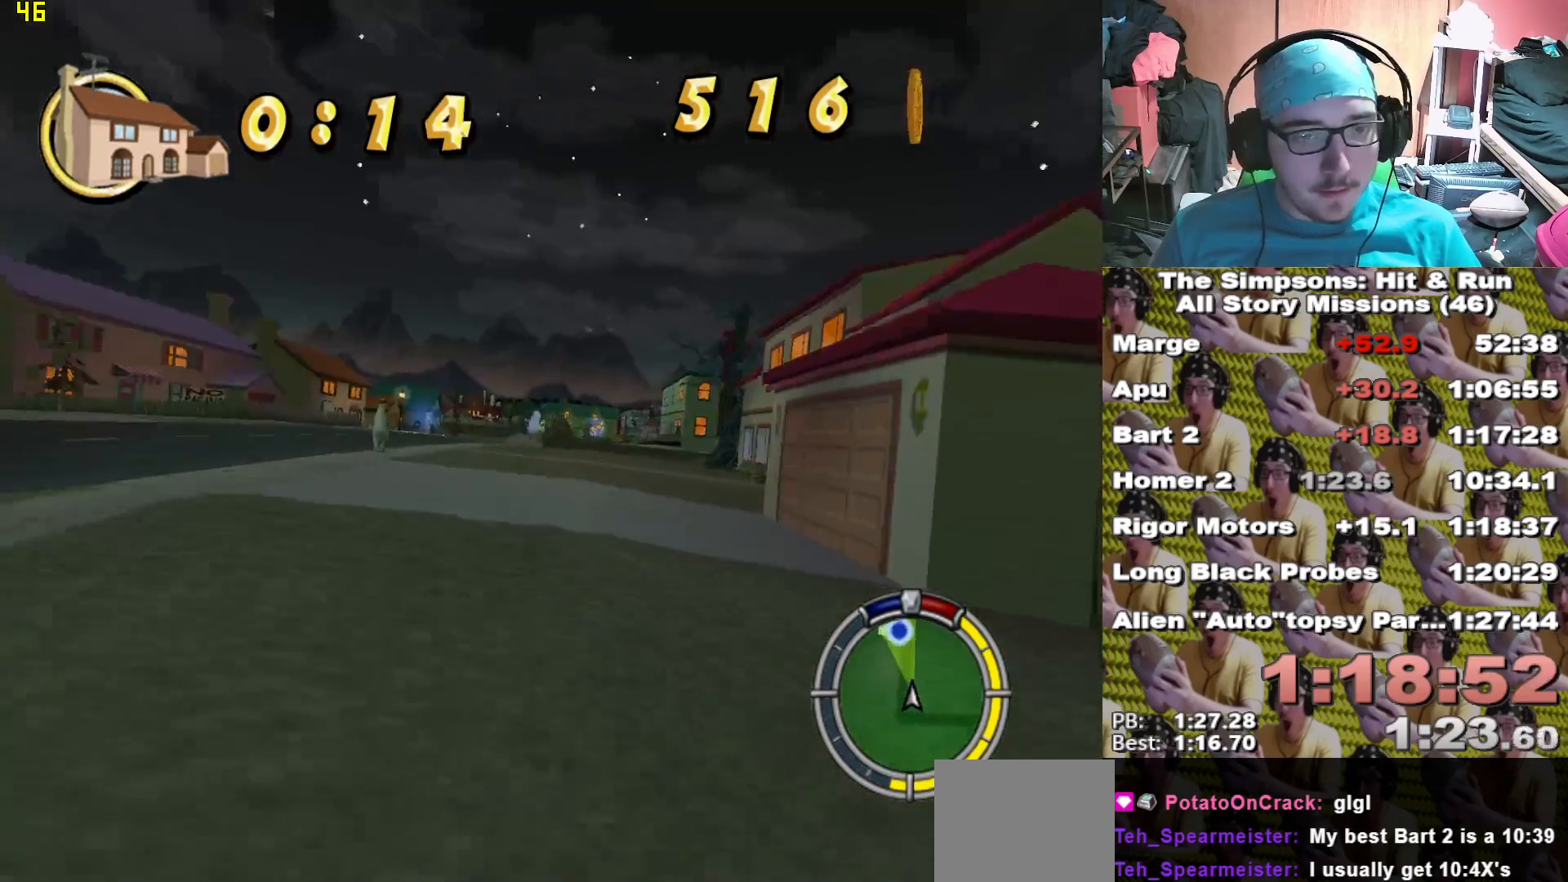
{"dt_ms": 500, "buttons": [], "left_stick": "left", "right_stick": "center"}
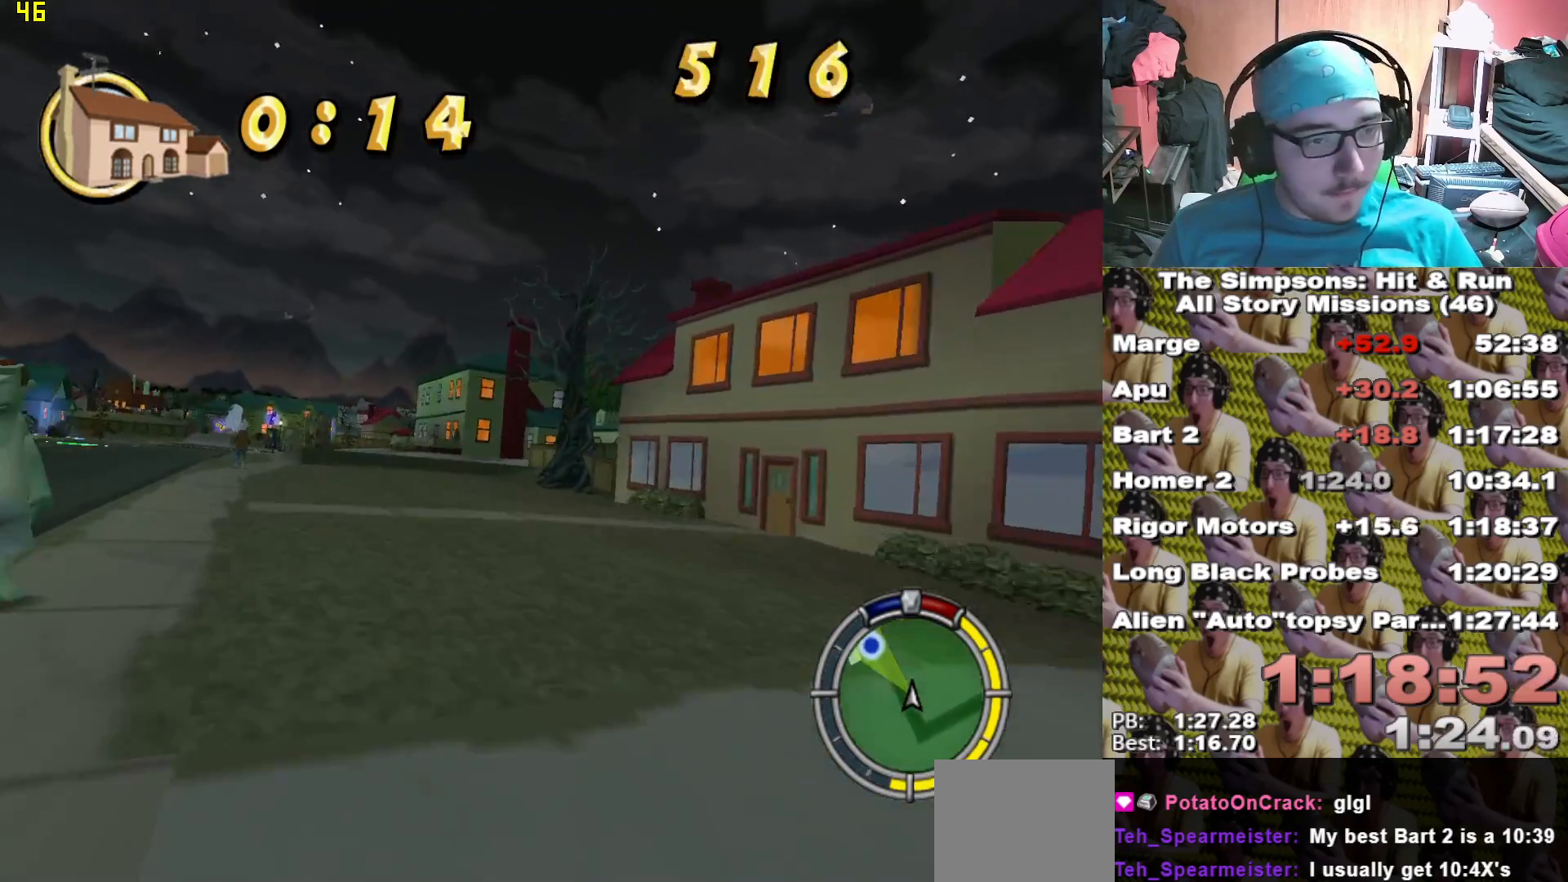
{"dt_ms": 500, "buttons": ["X"], "left_stick": "center", "right_stick": "center"}
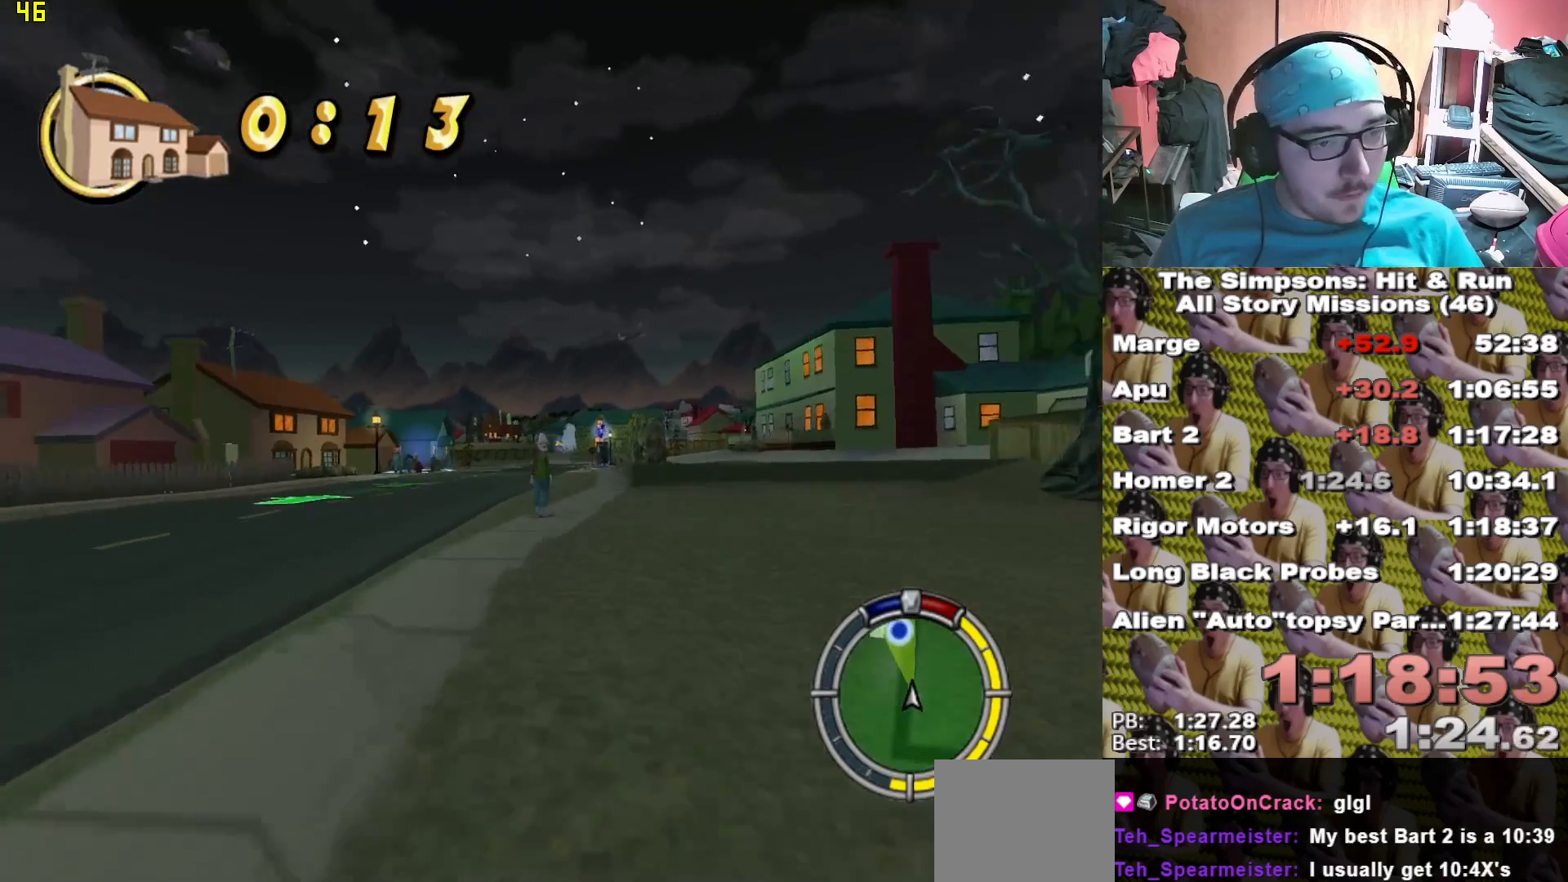
{"dt_ms": 500, "buttons": [], "left_stick": "right", "right_stick": "center", "events": [[167, "left_stick", "right"], [383, "X", "up"]]}
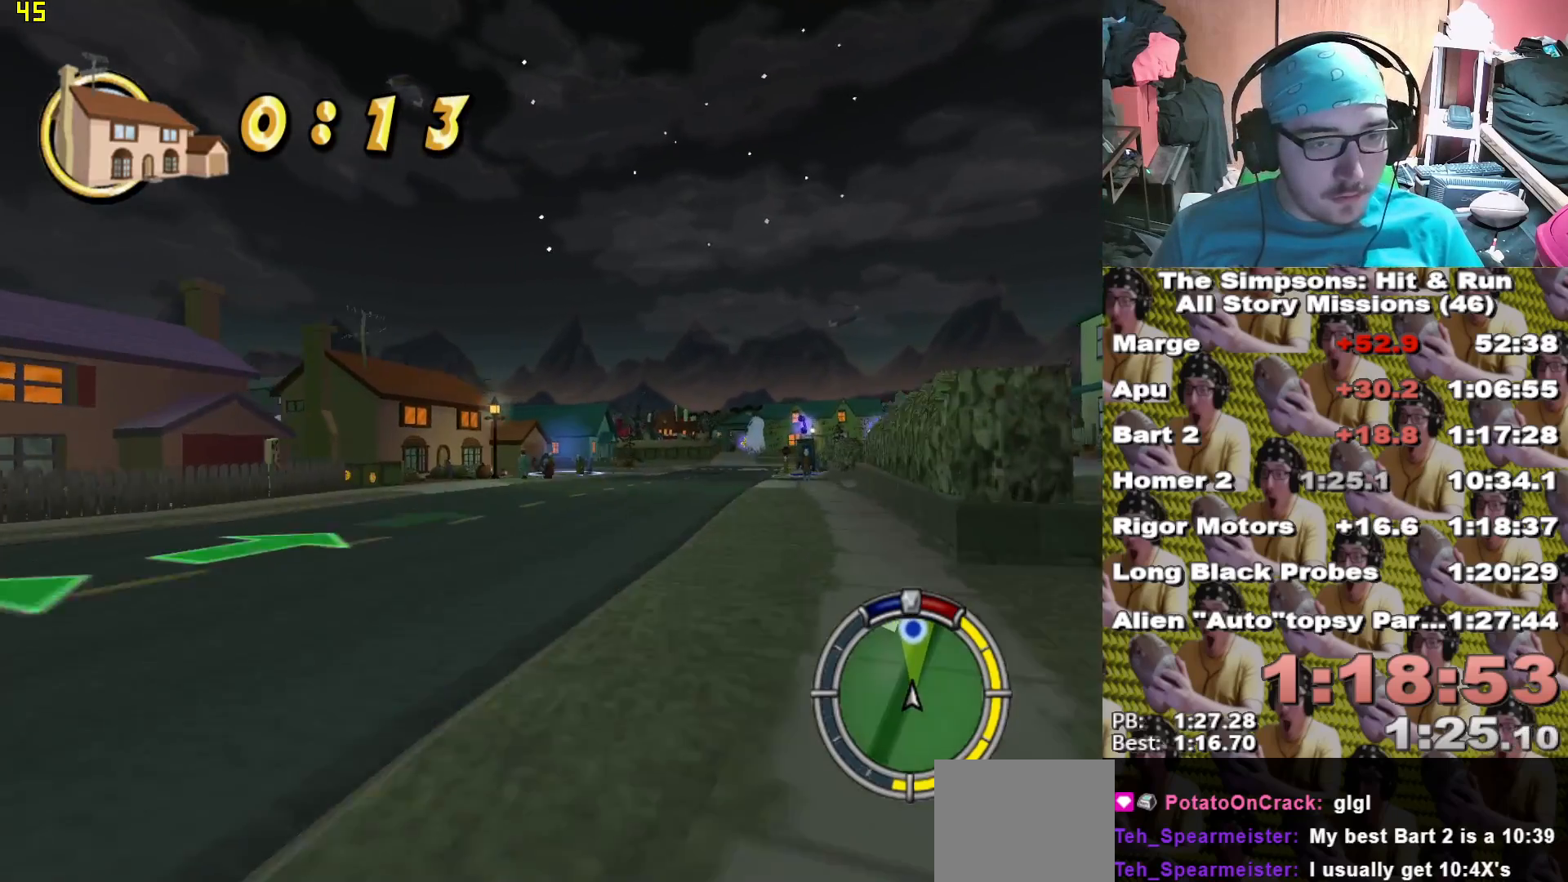
{"dt_ms": 500, "buttons": ["X", "L2"], "left_stick": "left", "right_stick": "center", "events": [[117, "left_stick", "center"], [233, "X", "down"], [250, "left_stick", "left"], [417, "L2", "down"]]}
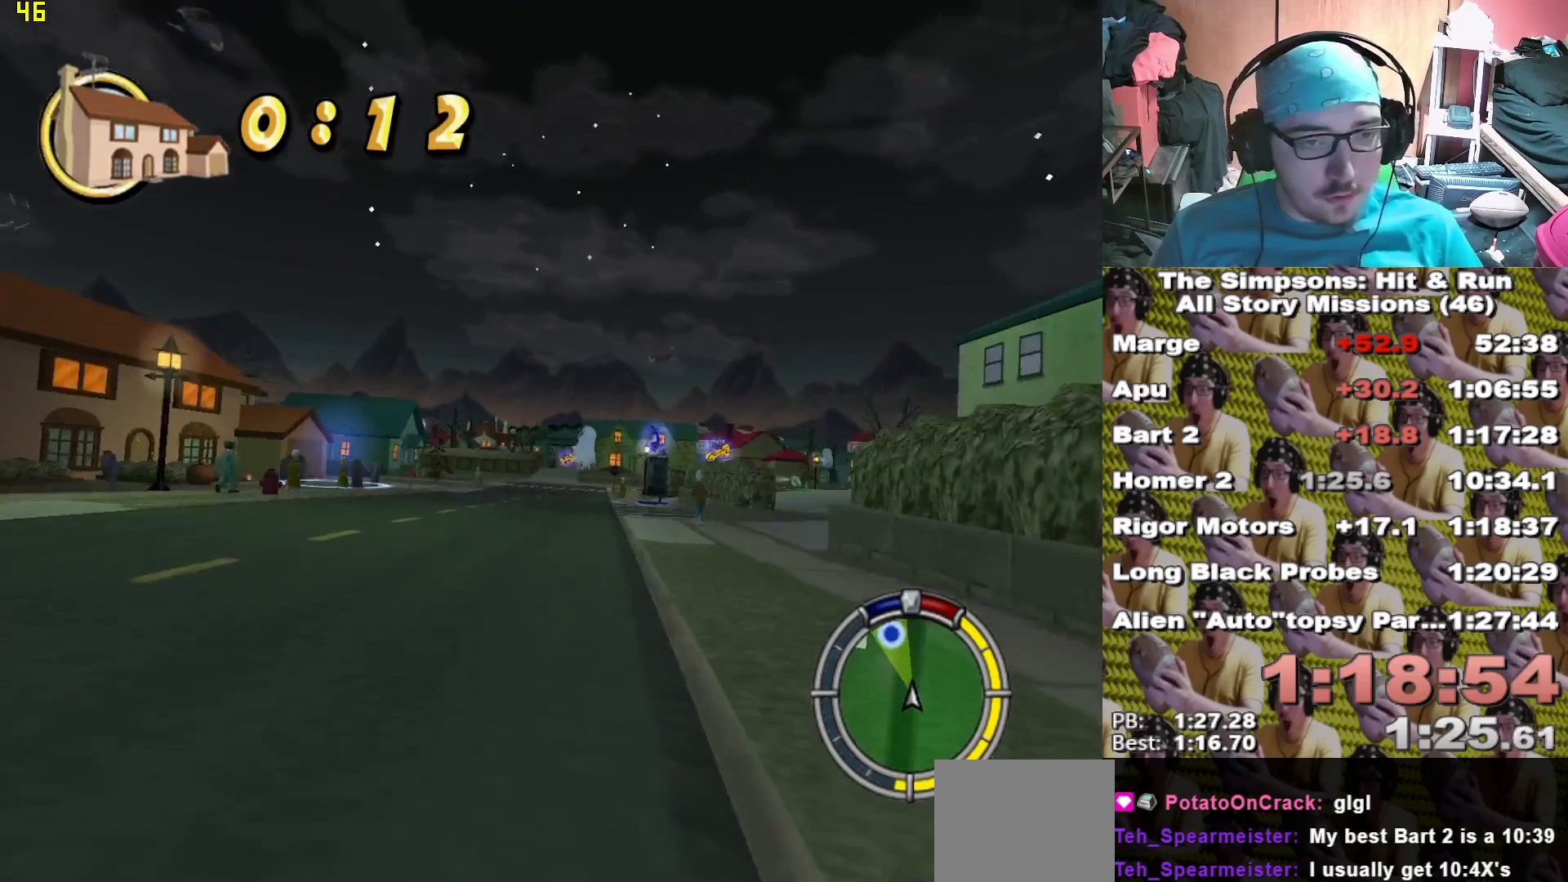
{"dt_ms": 500, "buttons": ["A", "L2"], "left_stick": "down-left", "right_stick": "center", "events": [[17, "X", "up"], [217, "A", "down"], [450, "left_stick", "down-left"]]}
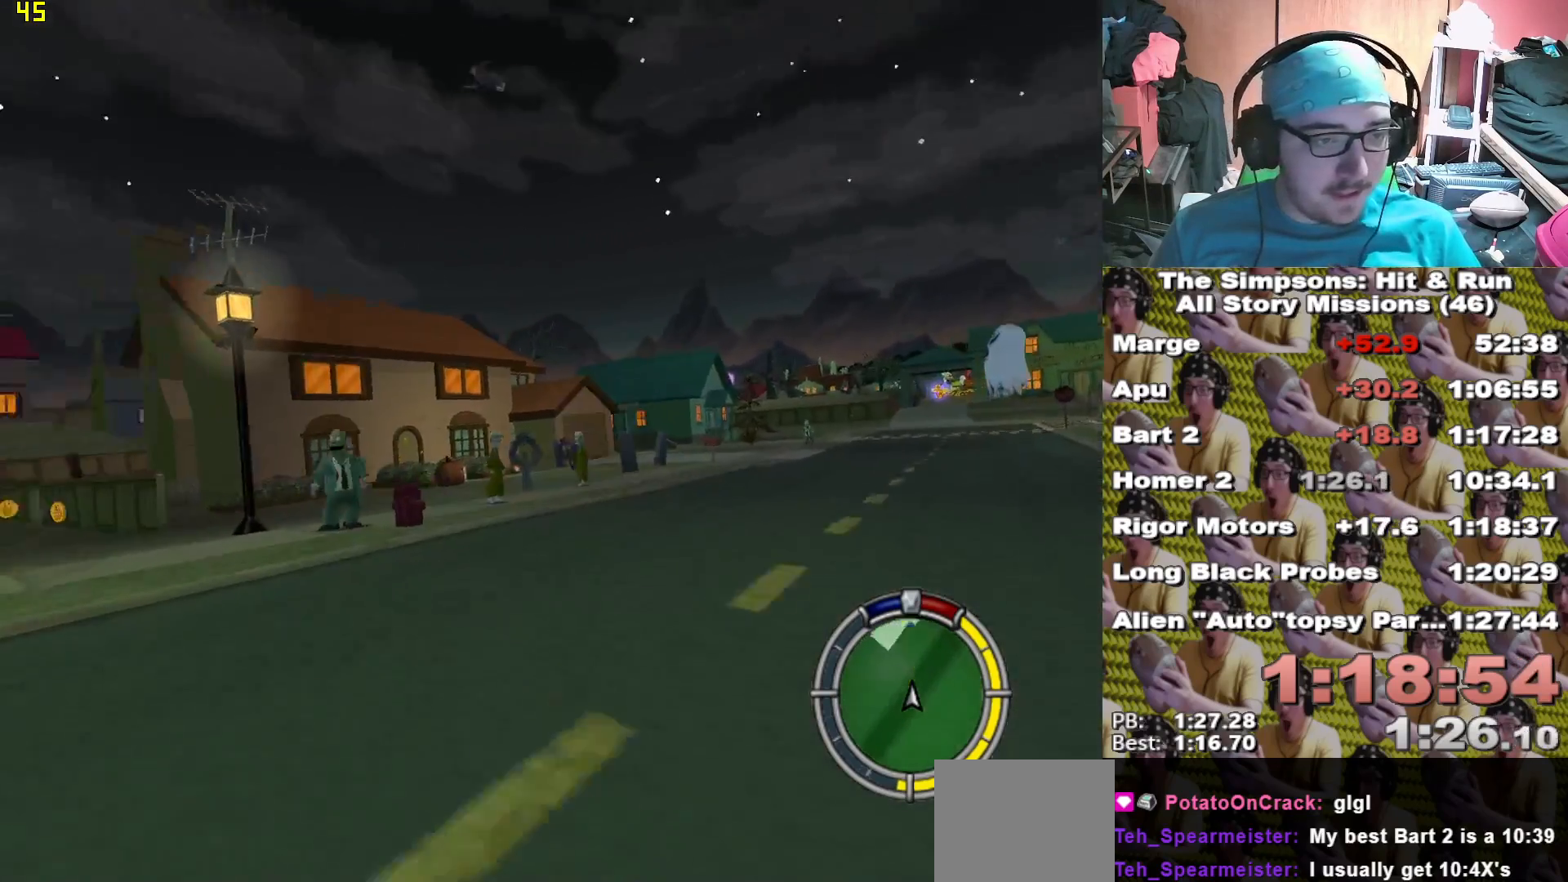
{"dt_ms": 500, "buttons": ["L2"], "left_stick": "down-left", "right_stick": "center", "events": [[183, "A", "up"], [317, "X", "down"], [417, "X", "up"]]}